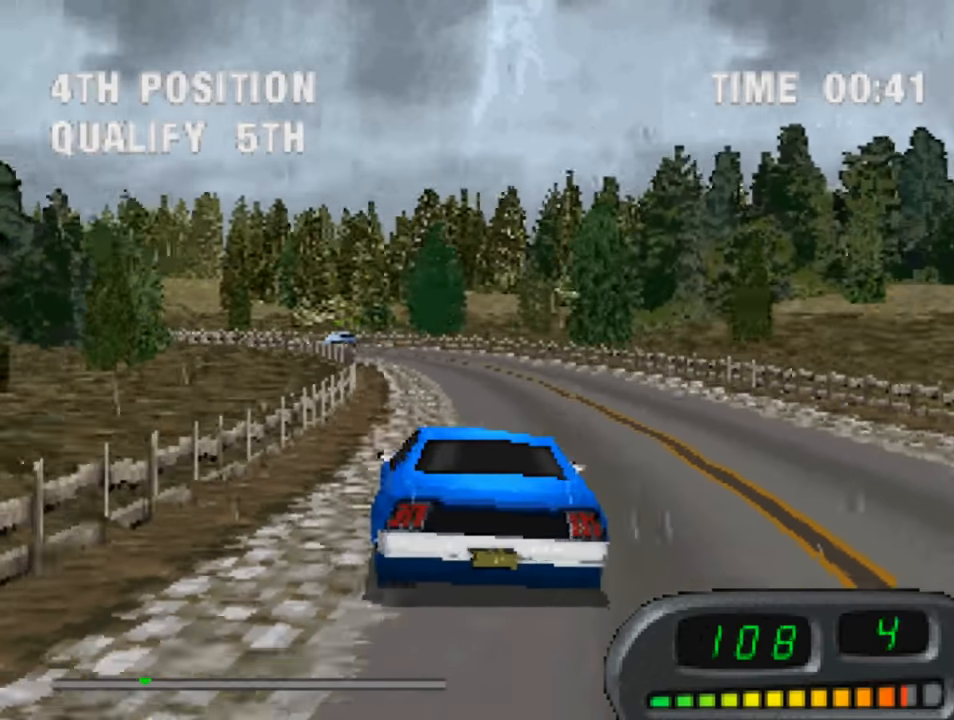
Gameplay with a controller (PlayStation layout); each line is a JSON object with the inputs held at the frame after it. "events" lists button and stick changes between this image and that frame as [ms after this image, input, new state], when the widget could be followed in between.
{"buttons": ["CROSS"], "left_stick": "center", "right_stick": "center", "events": []}
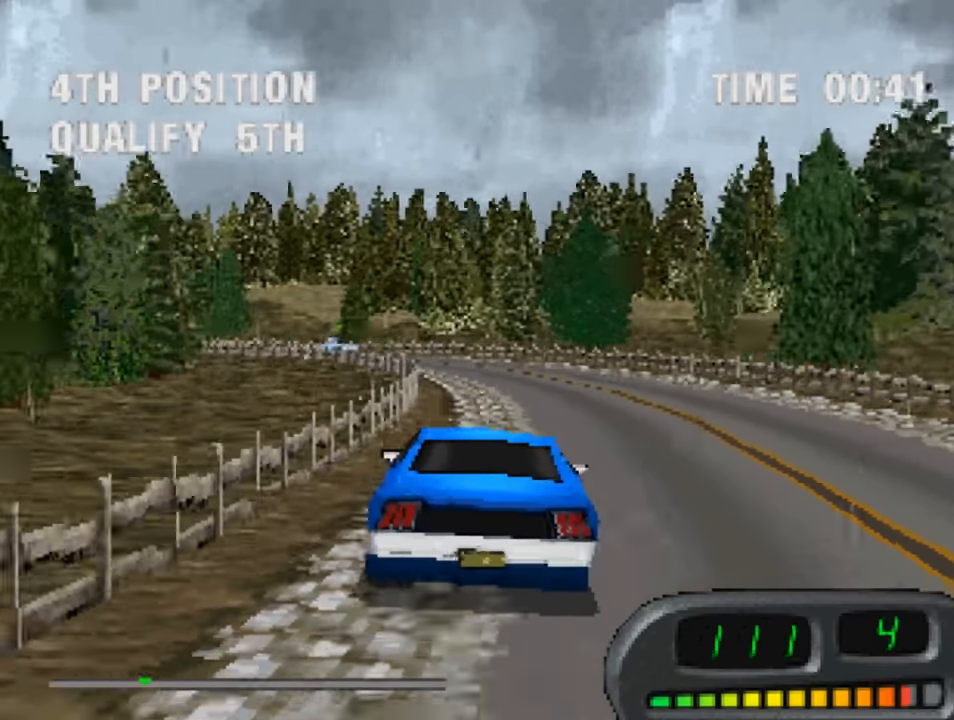
{"buttons": ["CROSS", "DPAD_LEFT"], "left_stick": "center", "right_stick": "center", "events": [[350, "DPAD_LEFT", "down"]]}
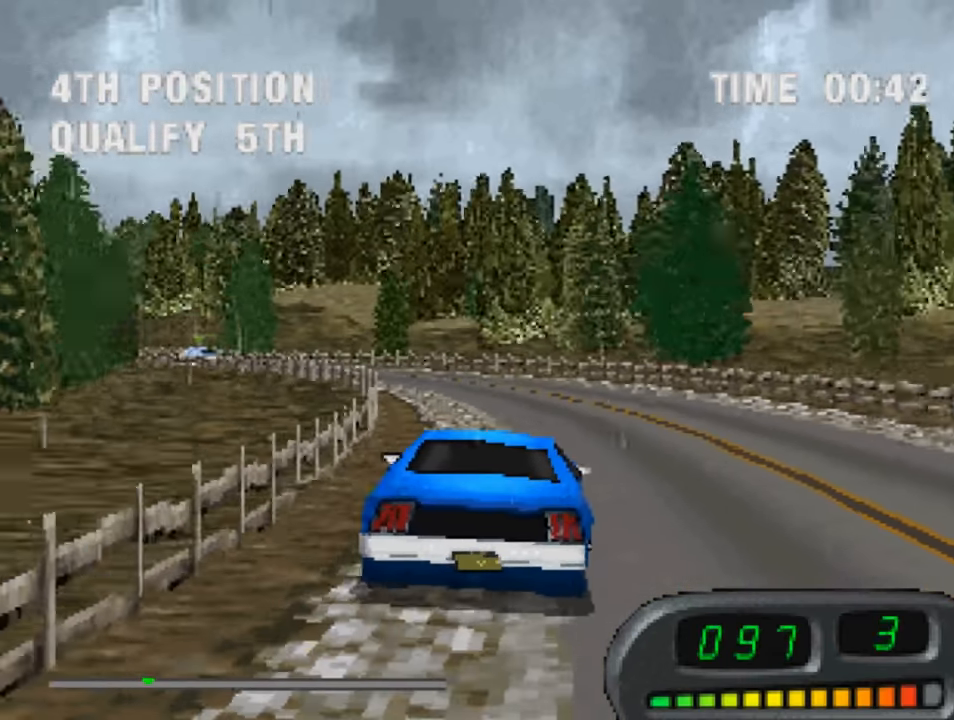
{"buttons": ["CROSS"], "left_stick": "center", "right_stick": "center", "events": [[17, "DPAD_LEFT", "up"], [250, "DPAD_LEFT", "down"], [417, "DPAD_LEFT", "up"]]}
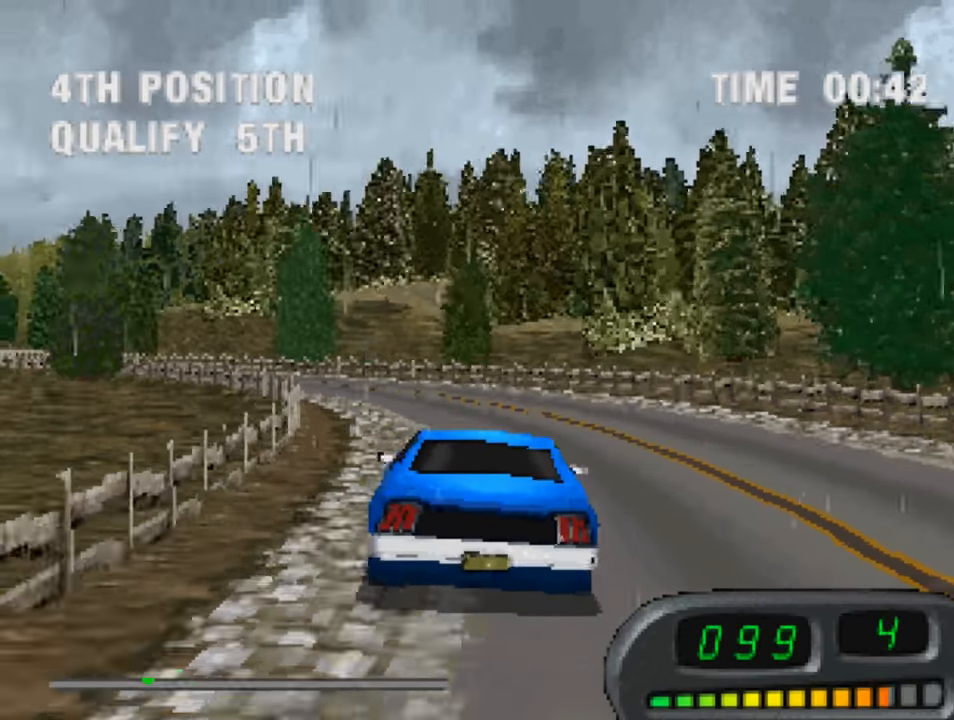
{"buttons": ["CROSS"], "left_stick": "center", "right_stick": "center", "events": [[17, "DPAD_LEFT", "down"], [350, "DPAD_LEFT", "up"]]}
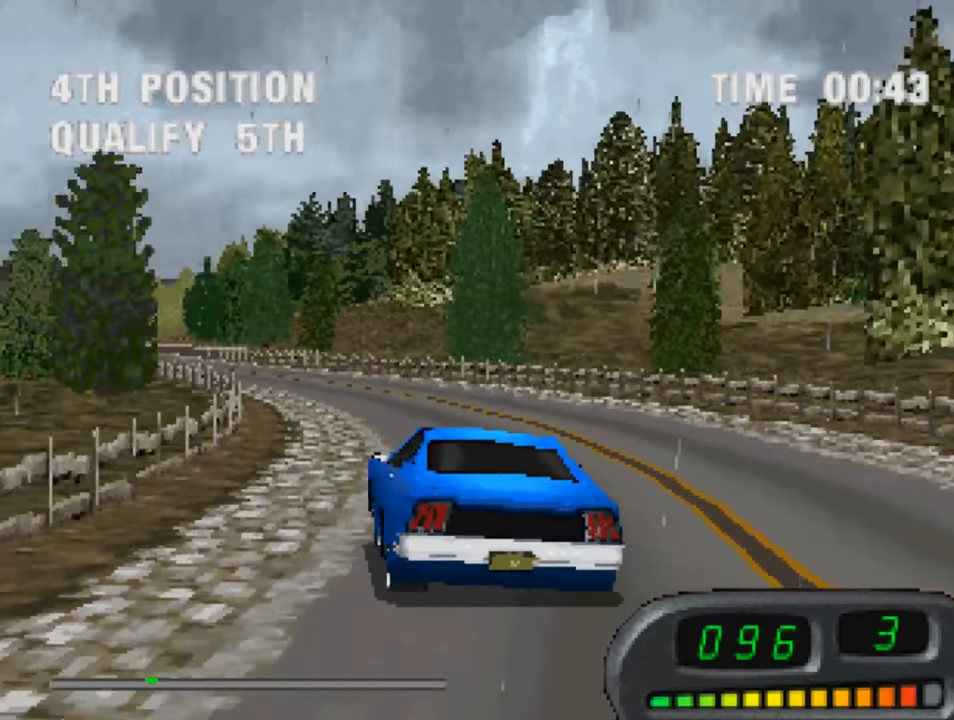
{"buttons": ["CROSS"], "left_stick": "center", "right_stick": "center", "events": [[83, "DPAD_RIGHT", "down"], [283, "DPAD_RIGHT", "up"]]}
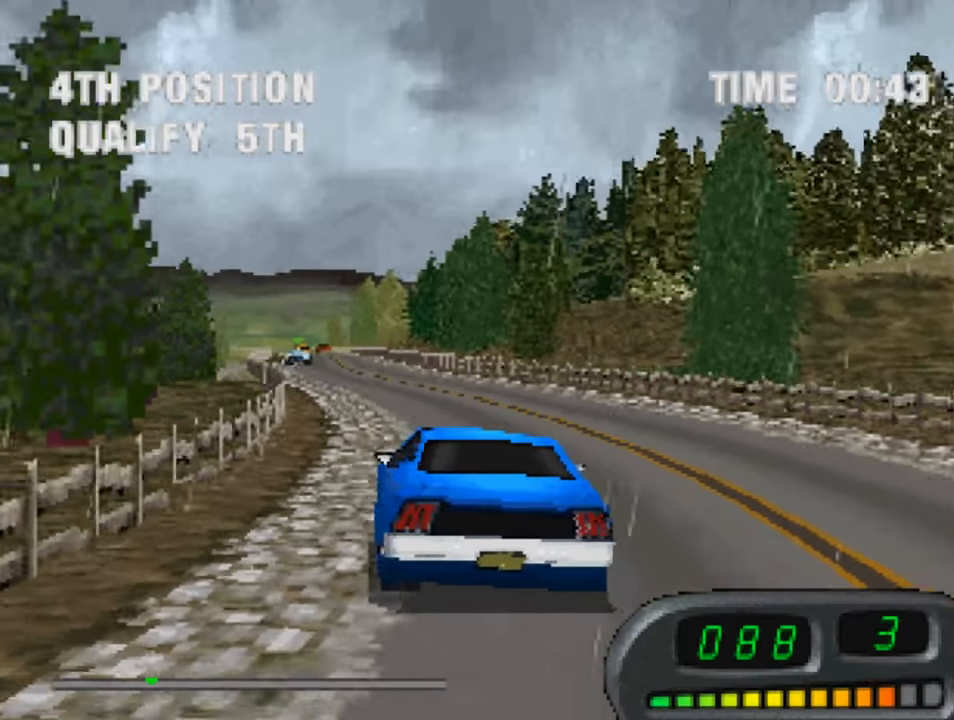
{"buttons": ["CROSS"], "left_stick": "center", "right_stick": "center", "events": [[417, "DPAD_RIGHT", "down"], [484, "DPAD_RIGHT", "up"]]}
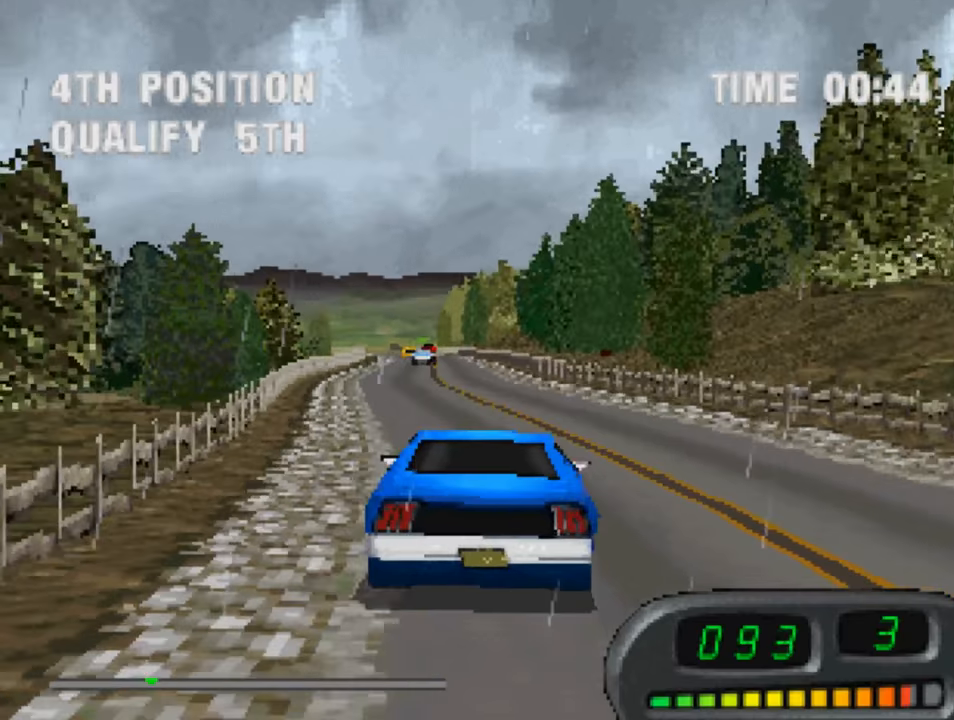
{"buttons": ["CROSS"], "left_stick": "center", "right_stick": "center", "events": [[250, "DPAD_LEFT", "down"], [384, "DPAD_LEFT", "up"]]}
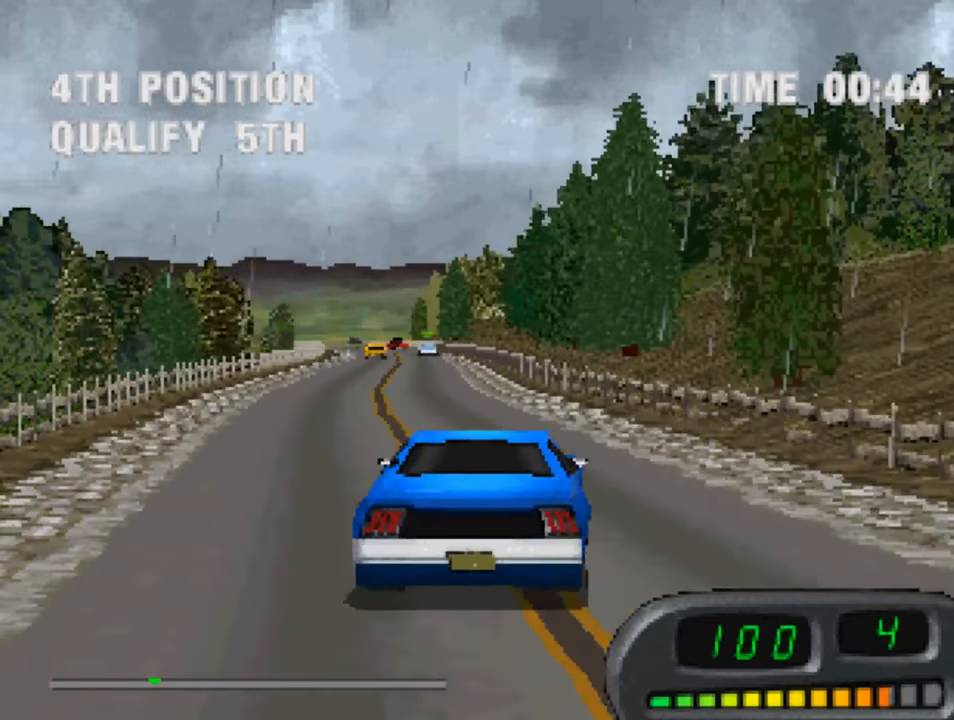
{"buttons": ["CROSS"], "left_stick": "center", "right_stick": "center", "events": [[84, "DPAD_LEFT", "down"], [350, "DPAD_LEFT", "up"]]}
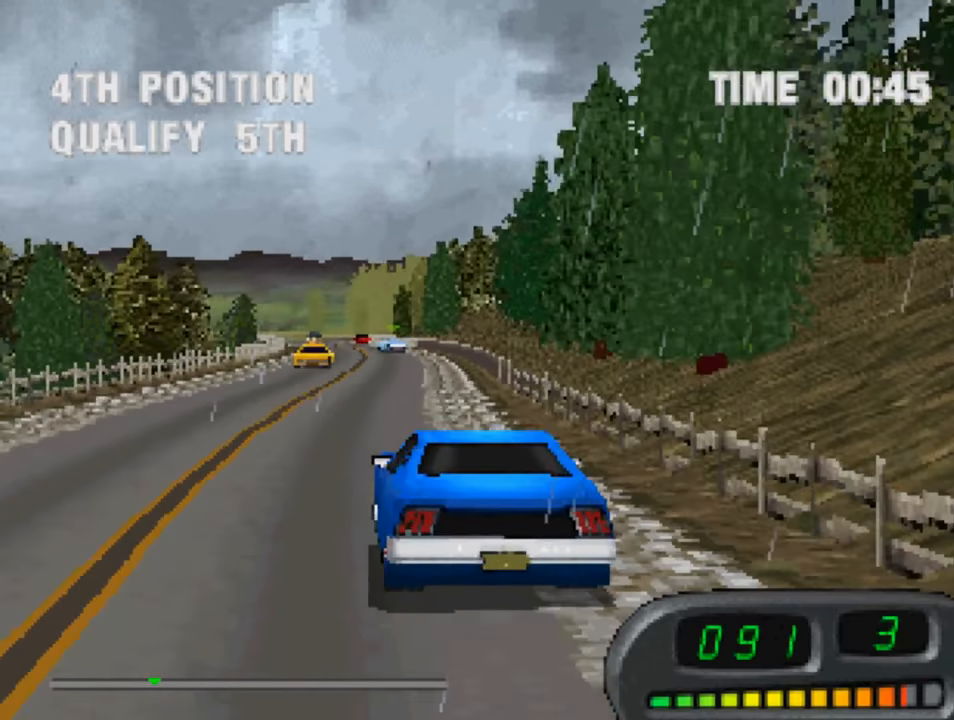
{"buttons": ["CROSS"], "left_stick": "center", "right_stick": "center", "events": [[217, "DPAD_RIGHT", "down"], [450, "DPAD_RIGHT", "up"]]}
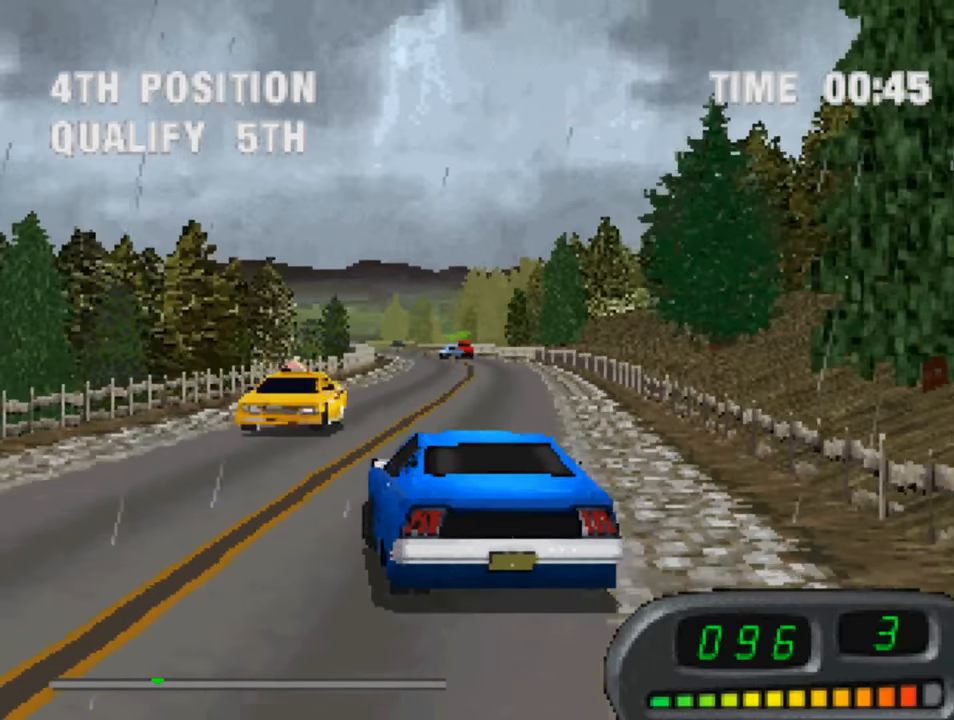
{"buttons": ["CROSS"], "left_stick": "center", "right_stick": "center", "events": [[350, "DPAD_LEFT", "down"], [450, "DPAD_LEFT", "up"]]}
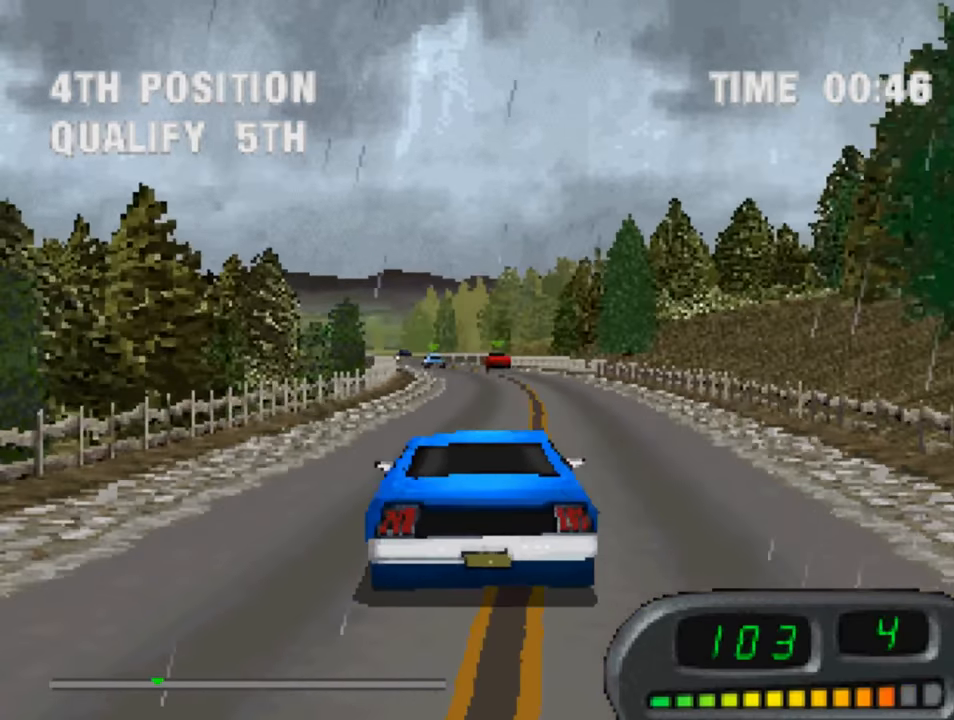
{"buttons": ["CROSS"], "left_stick": "center", "right_stick": "center", "events": [[217, "DPAD_RIGHT", "down"], [317, "DPAD_RIGHT", "up"]]}
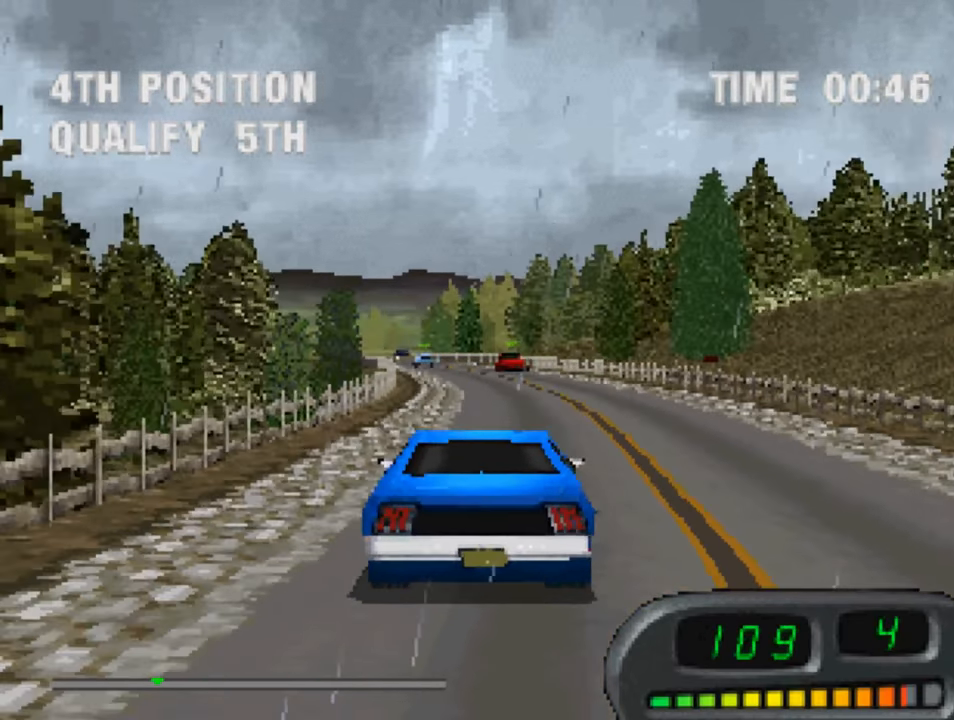
{"buttons": ["CROSS"], "left_stick": "center", "right_stick": "center", "events": [[184, "DPAD_LEFT", "down"], [284, "DPAD_LEFT", "up"]]}
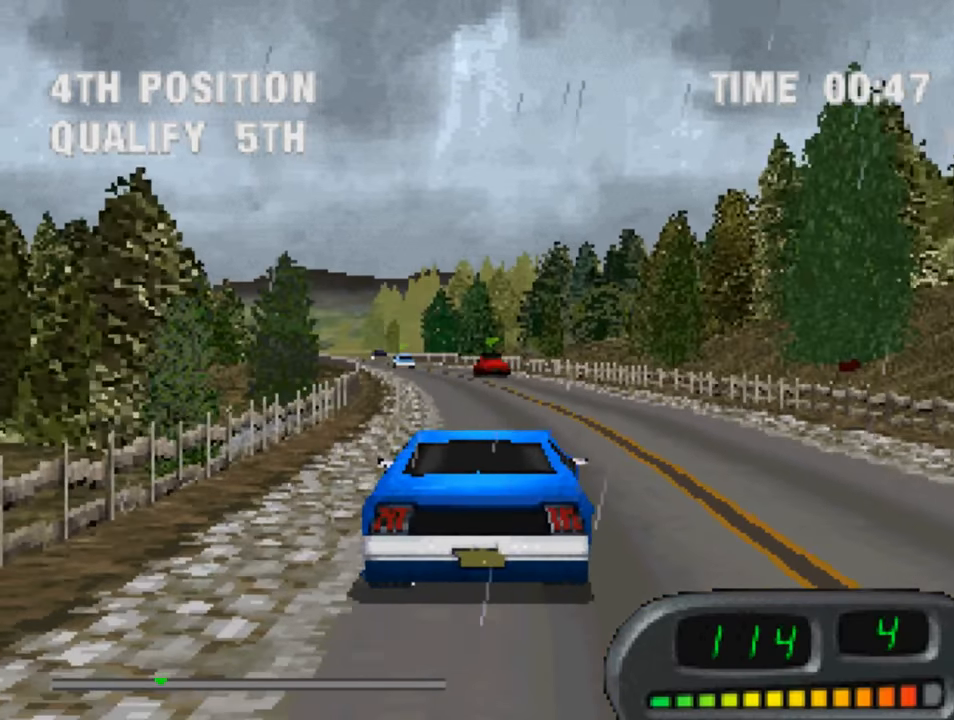
{"buttons": ["CROSS"], "left_stick": "center", "right_stick": "center", "events": [[50, "DPAD_LEFT", "down"], [150, "DPAD_LEFT", "up"], [317, "DPAD_LEFT", "down"], [384, "DPAD_LEFT", "up"]]}
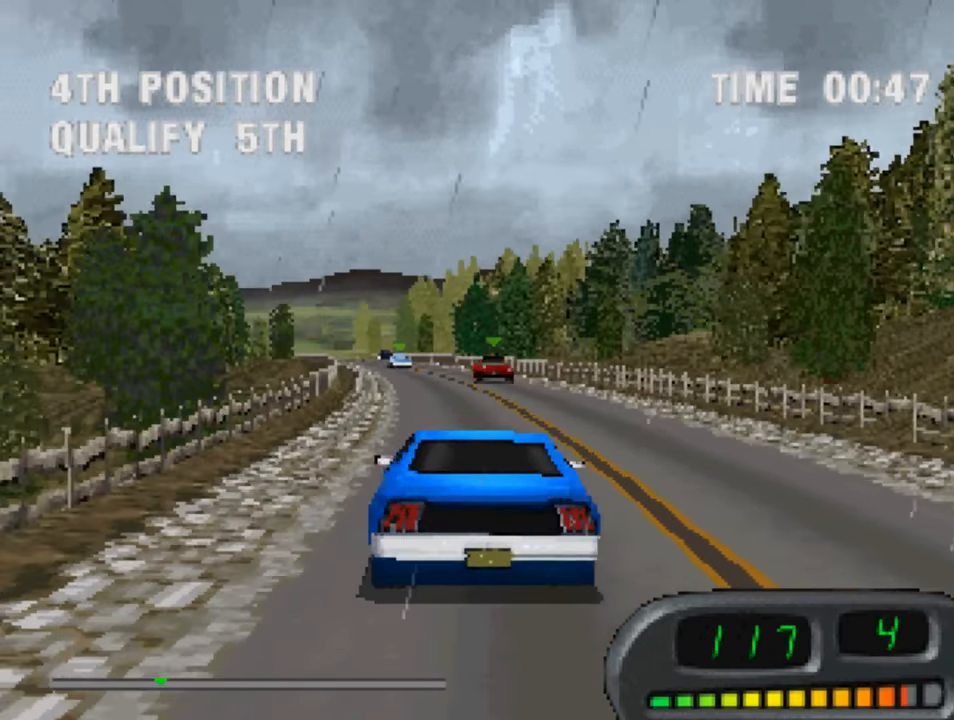
{"buttons": ["CROSS", "DPAD_RIGHT"], "left_stick": "center", "right_stick": "center", "events": [[17, "DPAD_LEFT", "down"], [117, "DPAD_LEFT", "up"], [317, "DPAD_RIGHT", "down"]]}
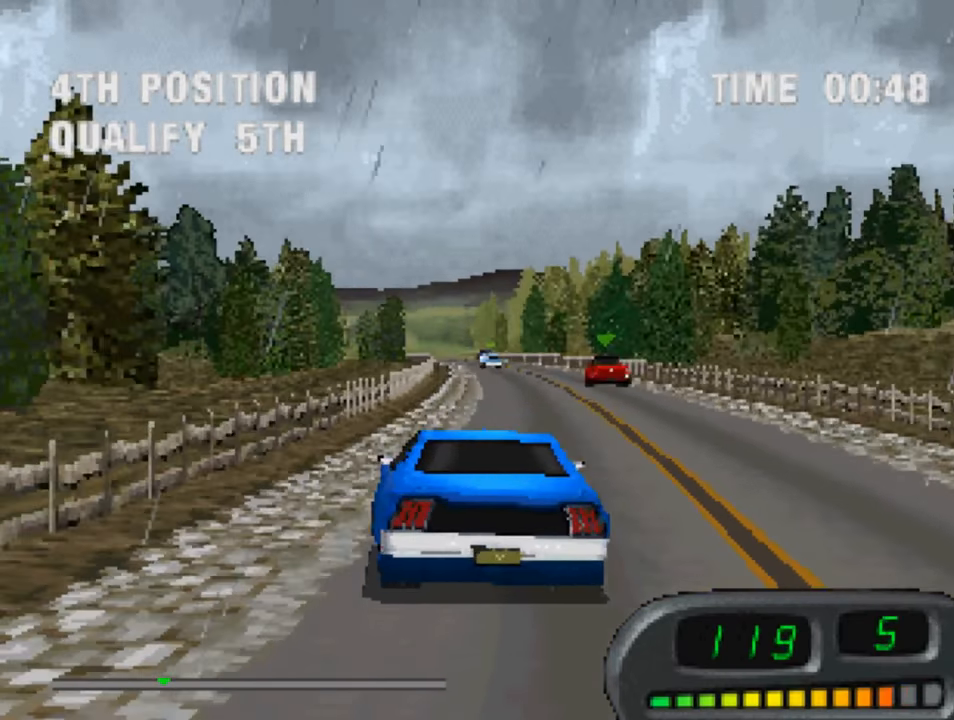
{"buttons": ["CROSS", "DPAD_RIGHT"], "left_stick": "center", "right_stick": "center", "events": [[17, "DPAD_RIGHT", "up"], [484, "DPAD_RIGHT", "down"]]}
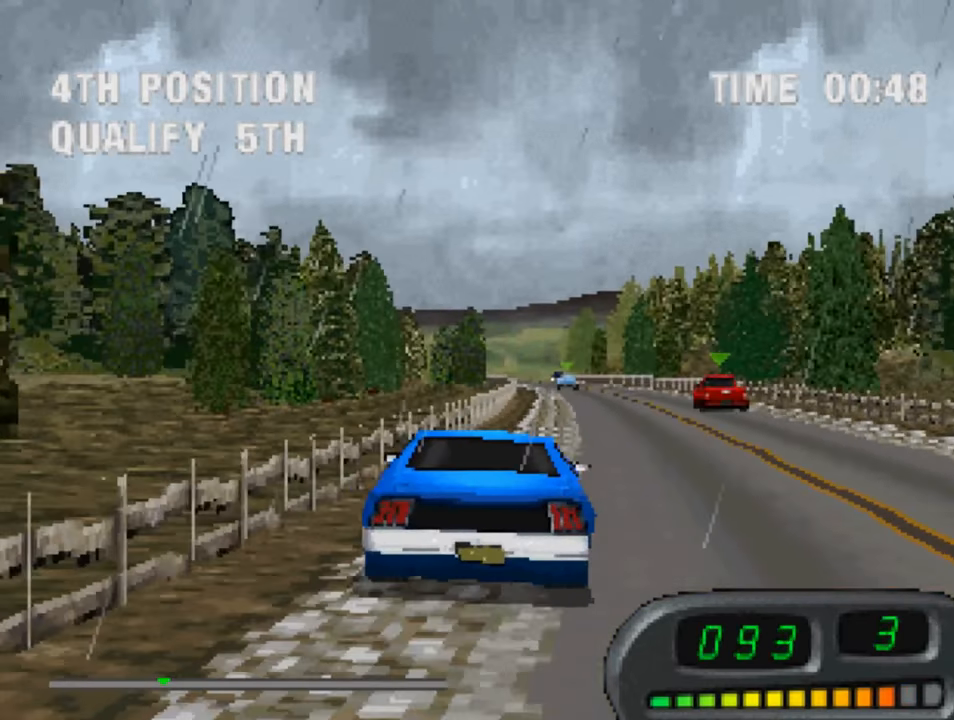
{"buttons": ["CROSS"], "left_stick": "center", "right_stick": "center", "events": [[117, "DPAD_RIGHT", "up"]]}
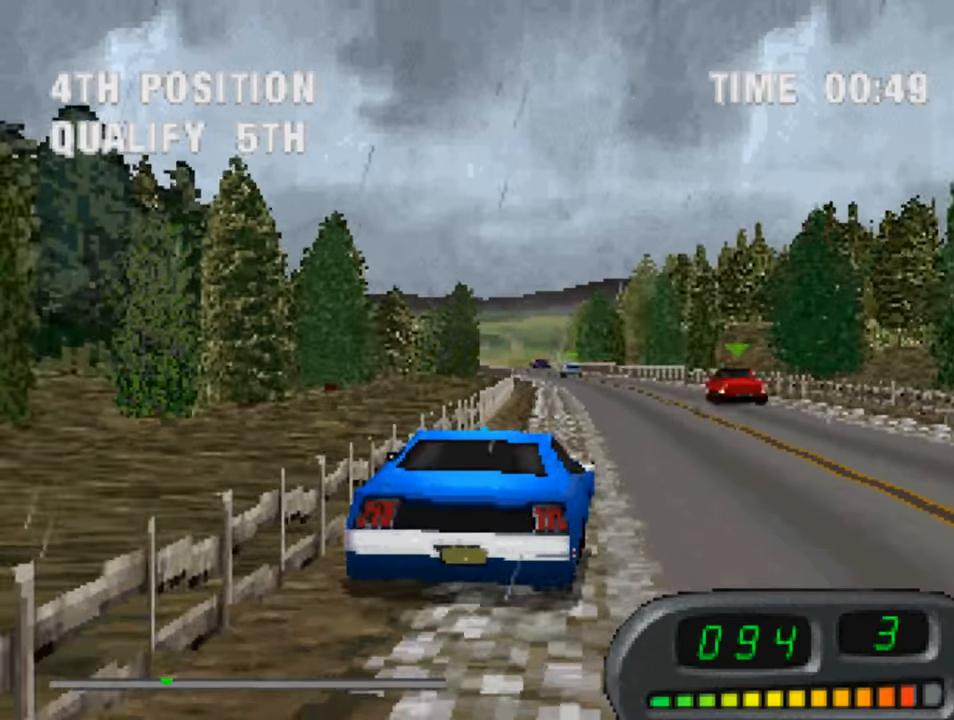
{"buttons": ["CROSS"], "left_stick": "center", "right_stick": "center", "events": [[250, "DPAD_LEFT", "down"], [450, "DPAD_LEFT", "up"]]}
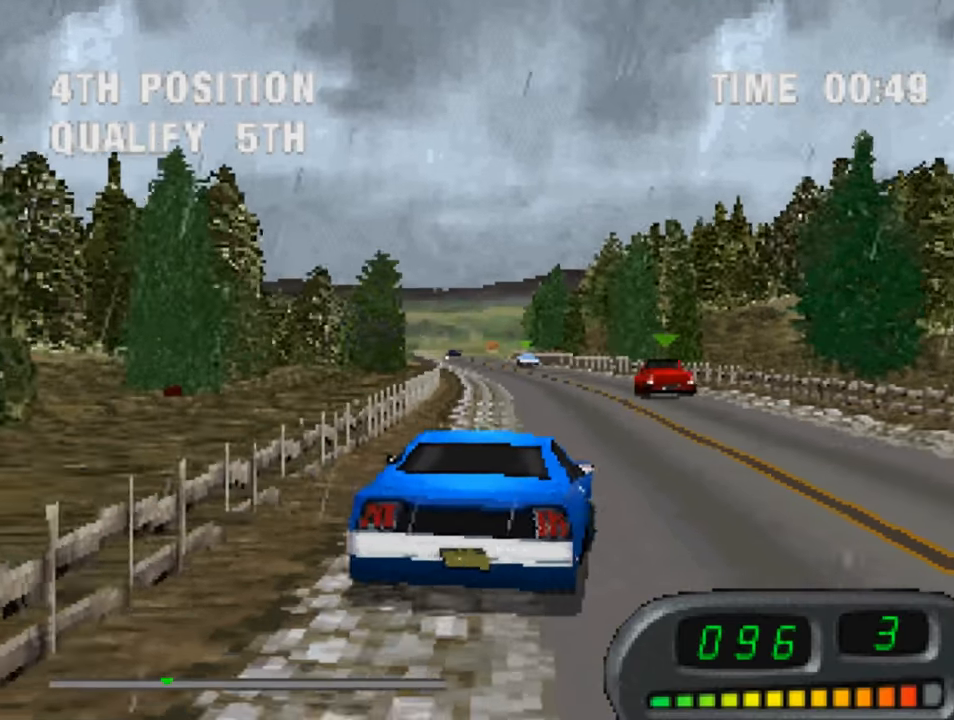
{"buttons": ["CROSS"], "left_stick": "center", "right_stick": "center", "events": []}
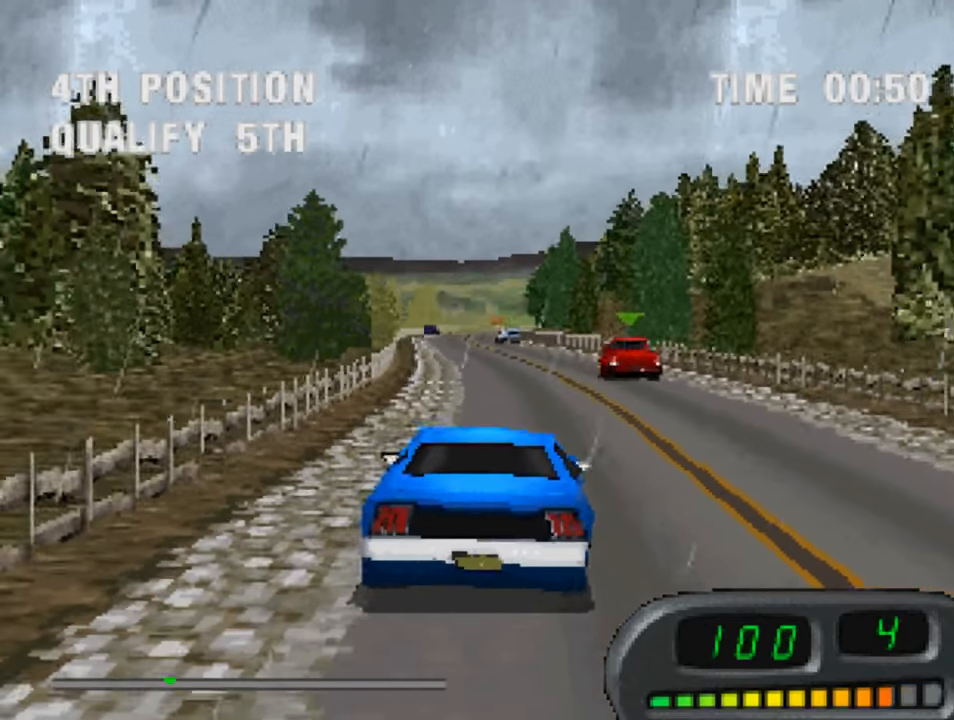
{"buttons": ["CROSS"], "left_stick": "center", "right_stick": "center", "events": [[283, "DPAD_LEFT", "down"], [383, "DPAD_LEFT", "up"]]}
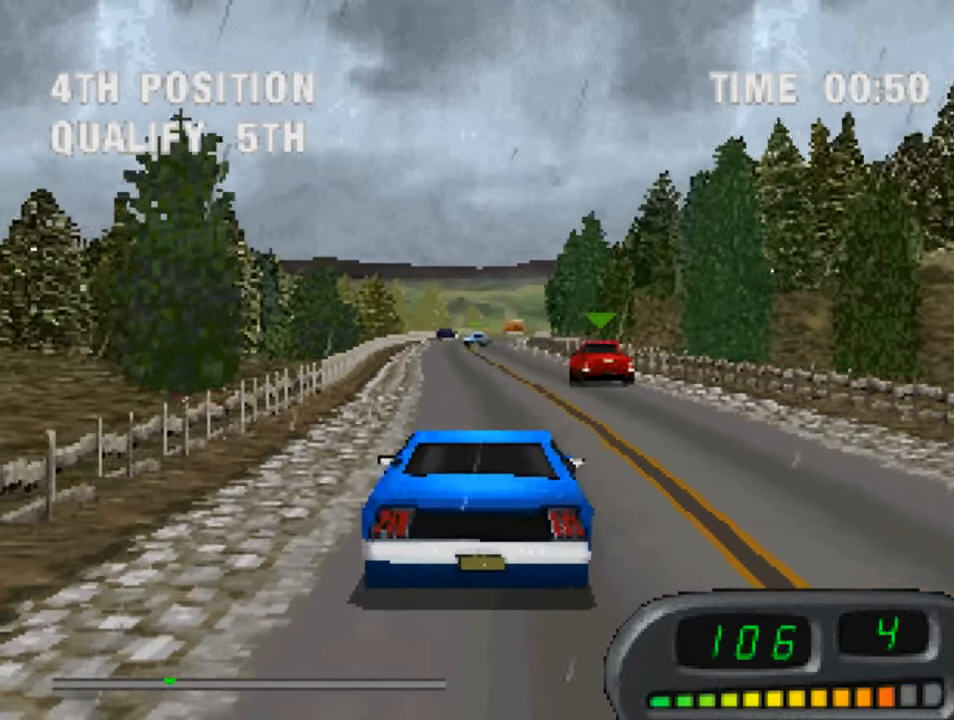
{"buttons": ["CROSS"], "left_stick": "center", "right_stick": "center", "events": []}
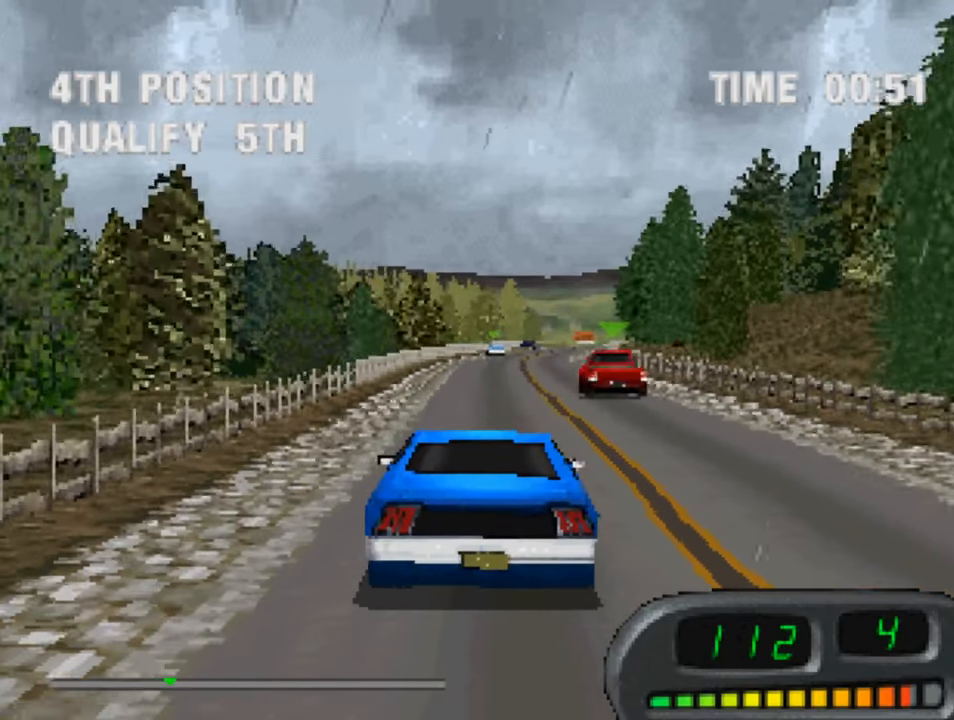
{"buttons": ["CROSS"], "left_stick": "center", "right_stick": "center", "events": [[50, "DPAD_RIGHT", "down"], [116, "DPAD_RIGHT", "up"], [350, "DPAD_RIGHT", "down"], [416, "DPAD_RIGHT", "up"]]}
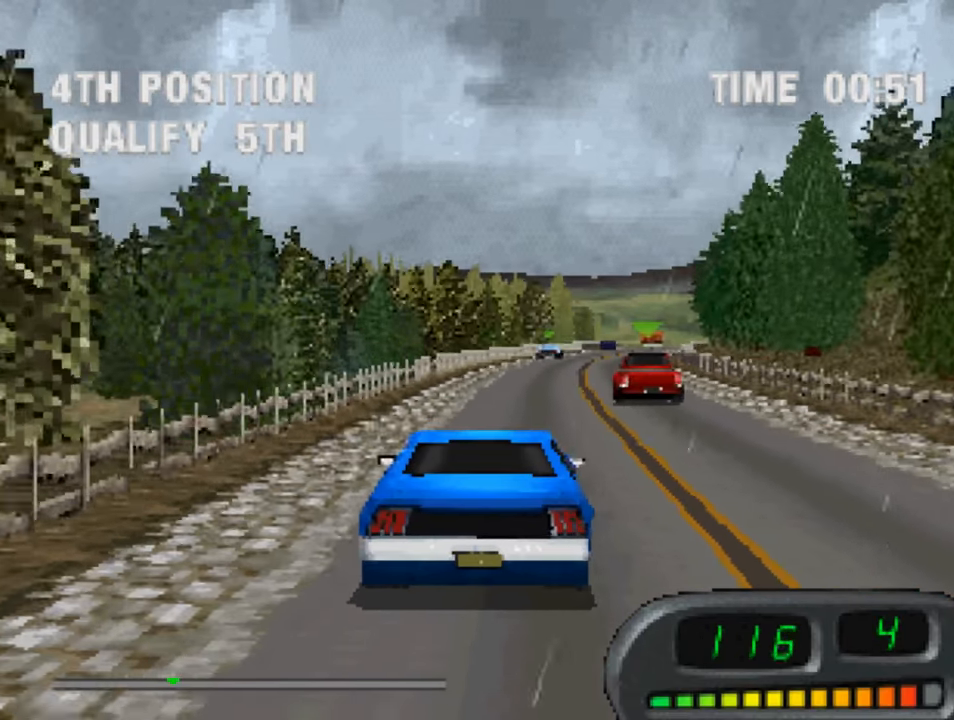
{"buttons": ["CROSS", "DPAD_RIGHT"], "left_stick": "center", "right_stick": "center", "events": [[416, "DPAD_RIGHT", "down"]]}
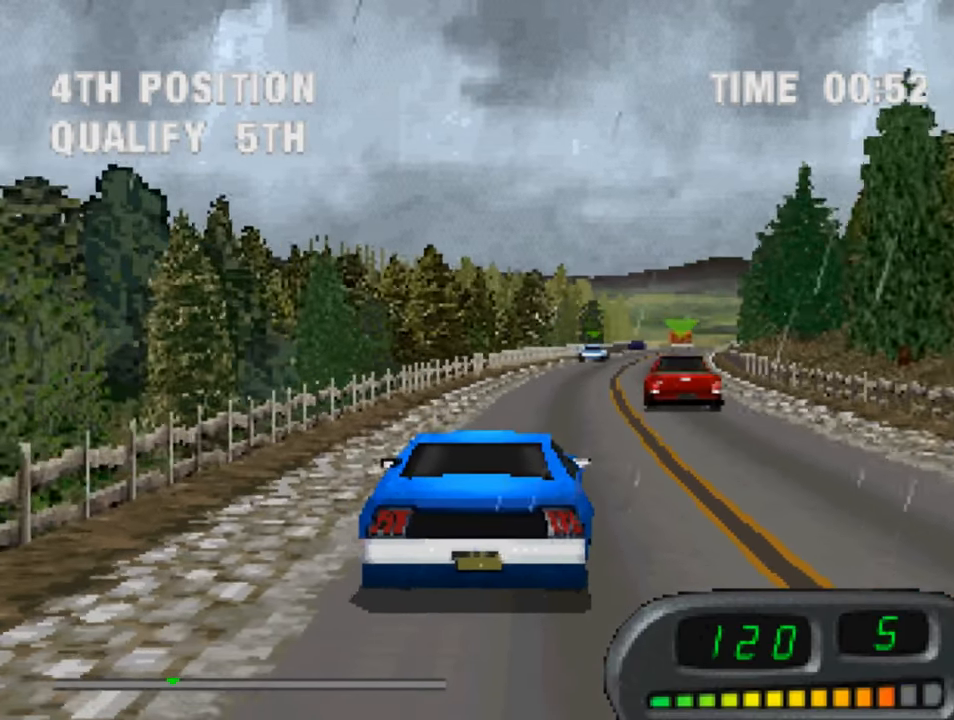
{"buttons": ["CROSS"], "left_stick": "center", "right_stick": "center", "events": [[16, "DPAD_RIGHT", "up"]]}
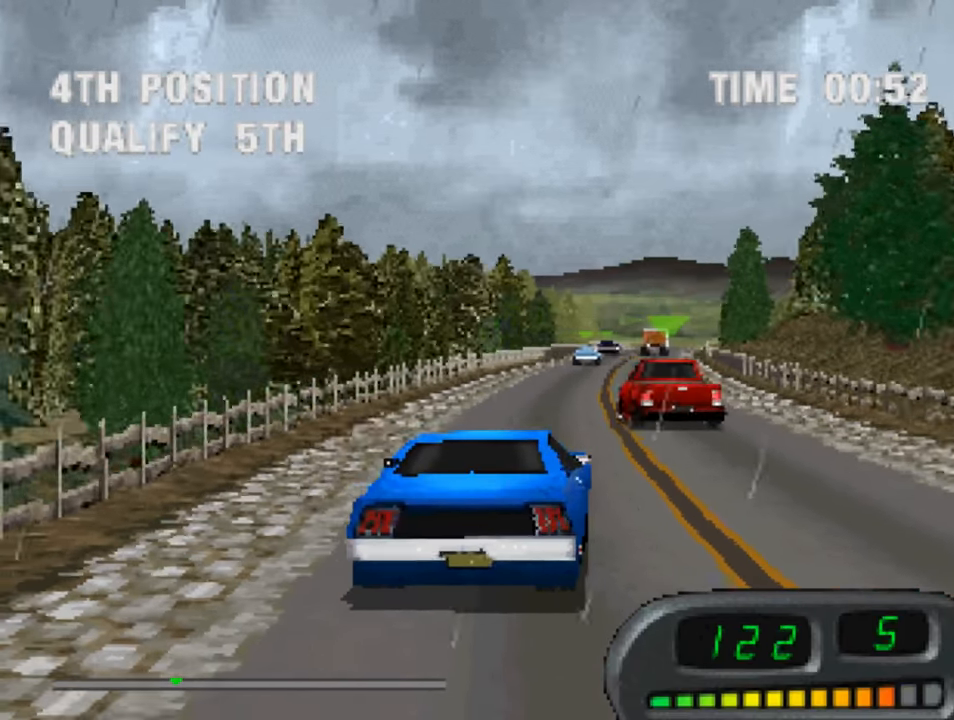
{"buttons": ["CROSS"], "left_stick": "center", "right_stick": "center", "events": [[250, "DPAD_LEFT", "down"], [350, "DPAD_LEFT", "up"]]}
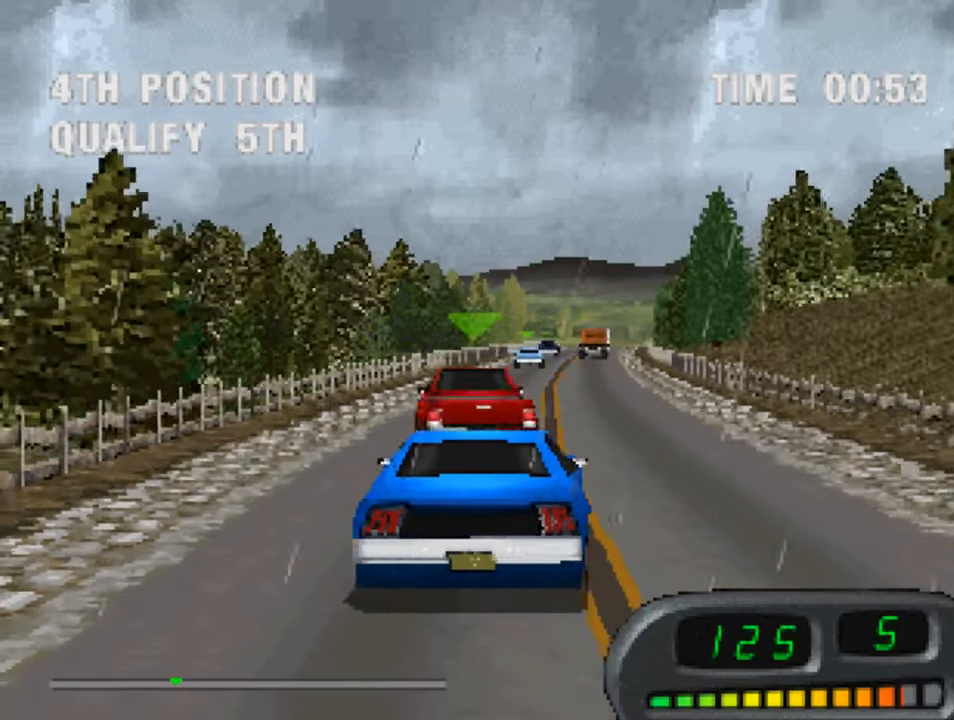
{"buttons": ["CROSS"], "left_stick": "center", "right_stick": "center", "events": [[50, "DPAD_RIGHT", "down"], [250, "DPAD_RIGHT", "up"]]}
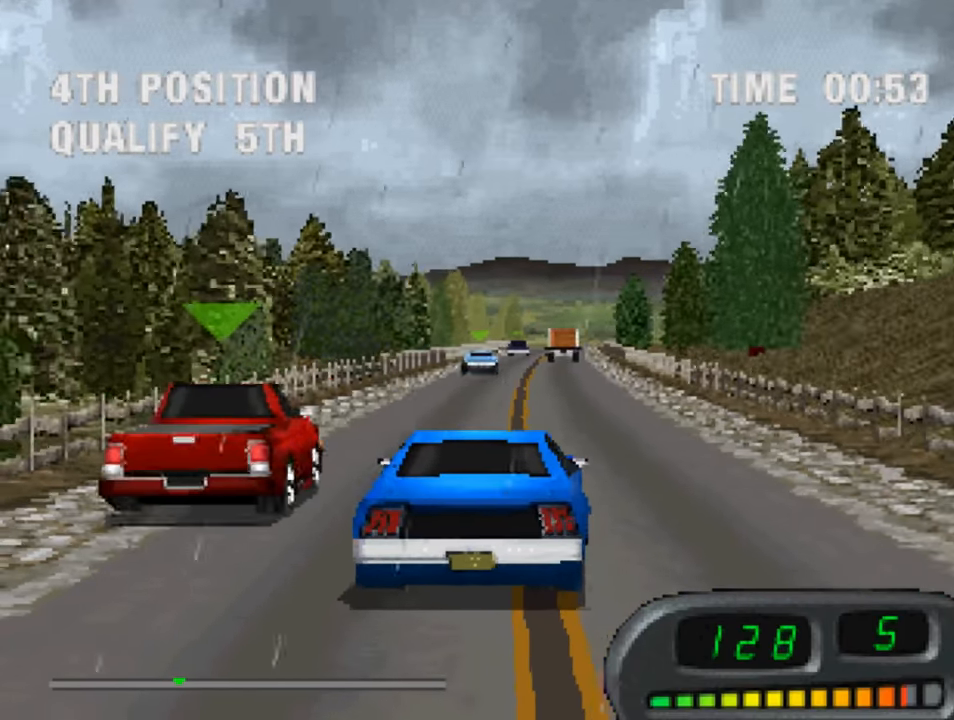
{"buttons": ["CROSS", "DPAD_LEFT"], "left_stick": "center", "right_stick": "center", "events": [[50, "DPAD_LEFT", "down"], [116, "DPAD_LEFT", "up"], [450, "DPAD_LEFT", "down"]]}
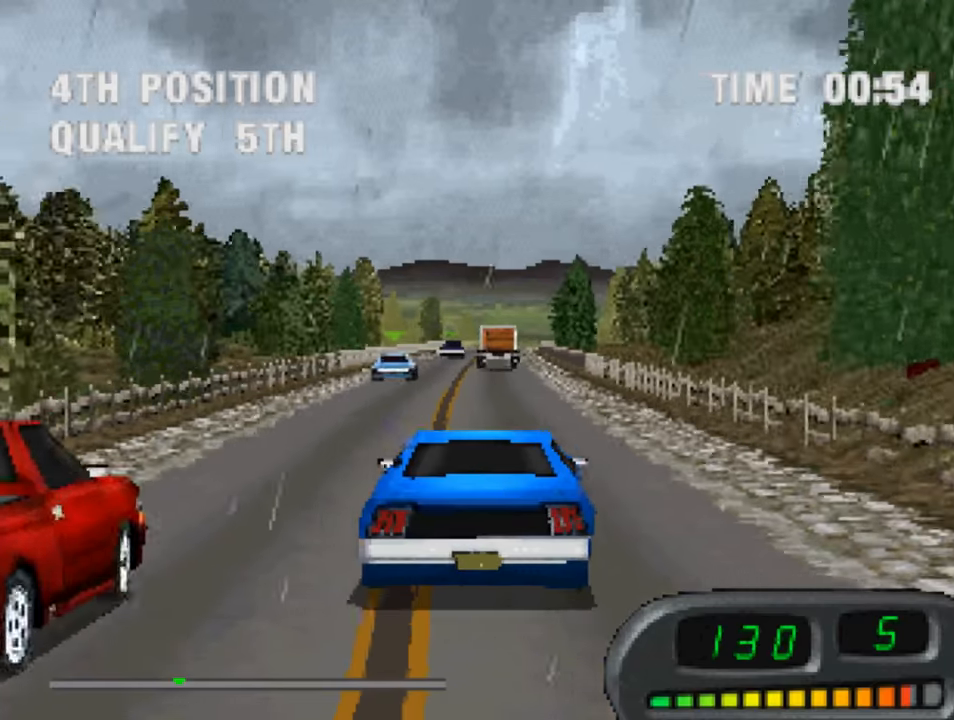
{"buttons": ["CROSS"], "left_stick": "center", "right_stick": "center", "events": [[17, "DPAD_LEFT", "up"], [317, "DPAD_LEFT", "down"], [450, "DPAD_LEFT", "up"]]}
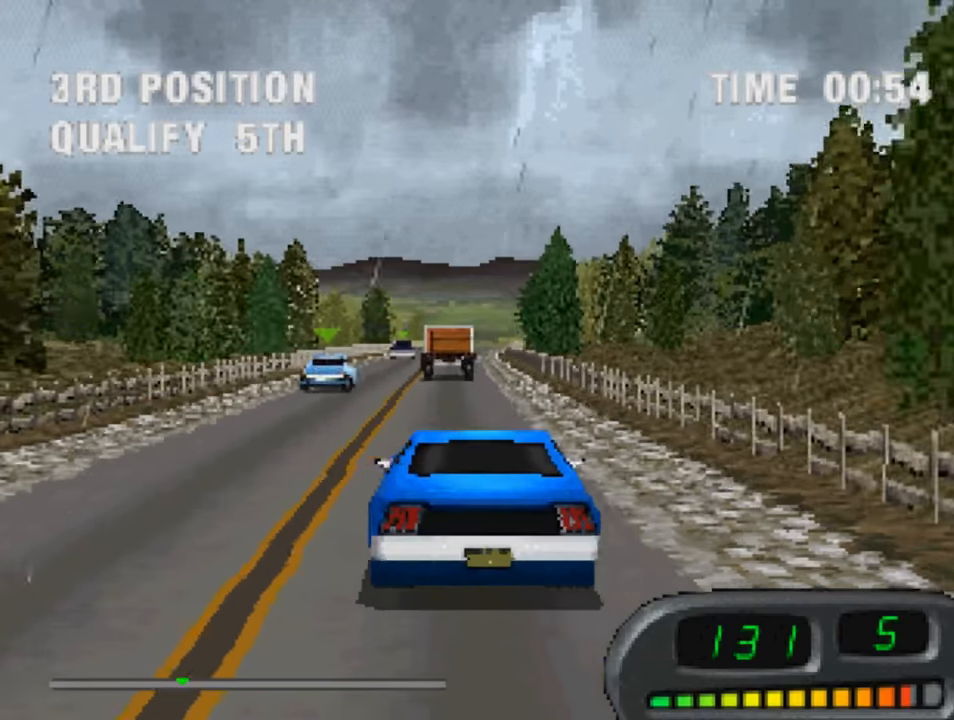
{"buttons": ["CROSS"], "left_stick": "center", "right_stick": "center", "events": []}
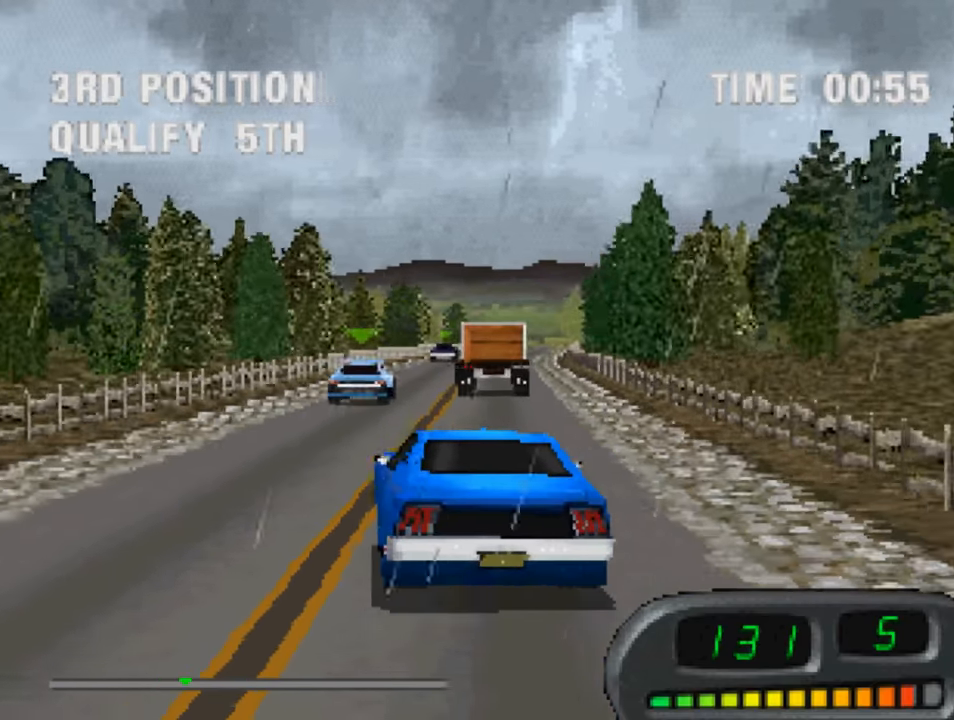
{"buttons": ["CROSS"], "left_stick": "center", "right_stick": "center", "events": [[217, "DPAD_RIGHT", "down"], [450, "DPAD_RIGHT", "up"]]}
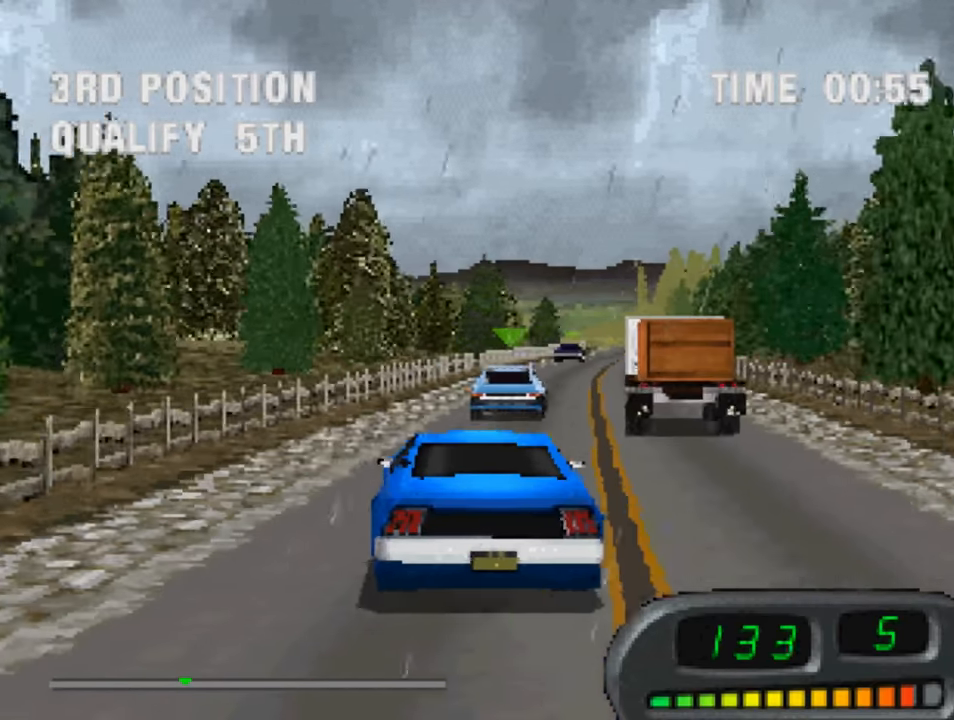
{"buttons": ["CROSS"], "left_stick": "center", "right_stick": "center", "events": [[150, "DPAD_RIGHT", "down"], [383, "DPAD_RIGHT", "up"]]}